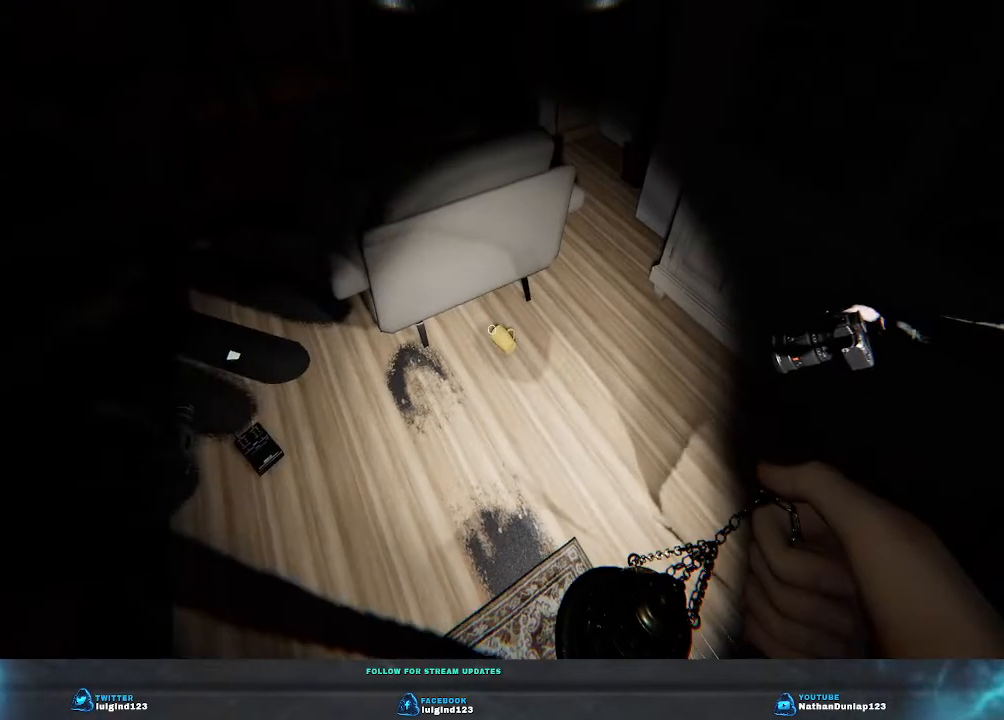
Gameplay with keyboard; each line is a JSON object with the keys held at the frame after it. "events" lists presses ("down") and releases ("up") of "a", "ctrl", "d", "e", "f", "q", "r", "s", "shift", "space", "tab" and "w" between this image and that frame as [ms after this image, input, new state], when the widget could be followed in between. No other keys are recorded. Mouse input is not recorded.
{"keys": ["a"], "events": [[66, "s", "down"], [233, "a", "down"], [433, "s", "up"]]}
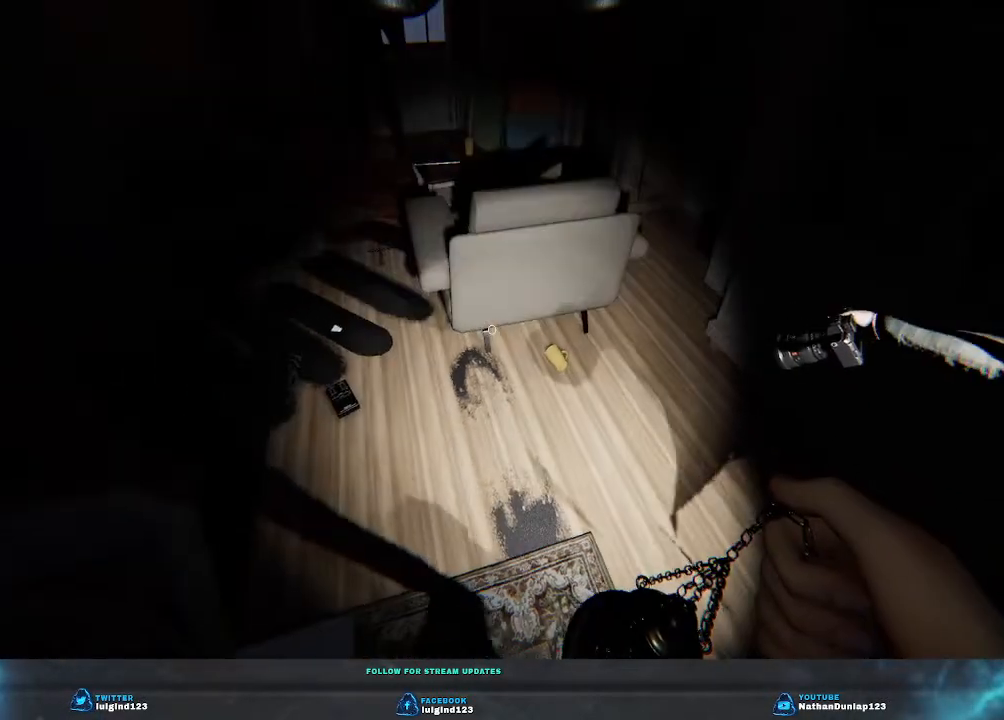
{"keys": [], "events": [[266, "a", "up"]]}
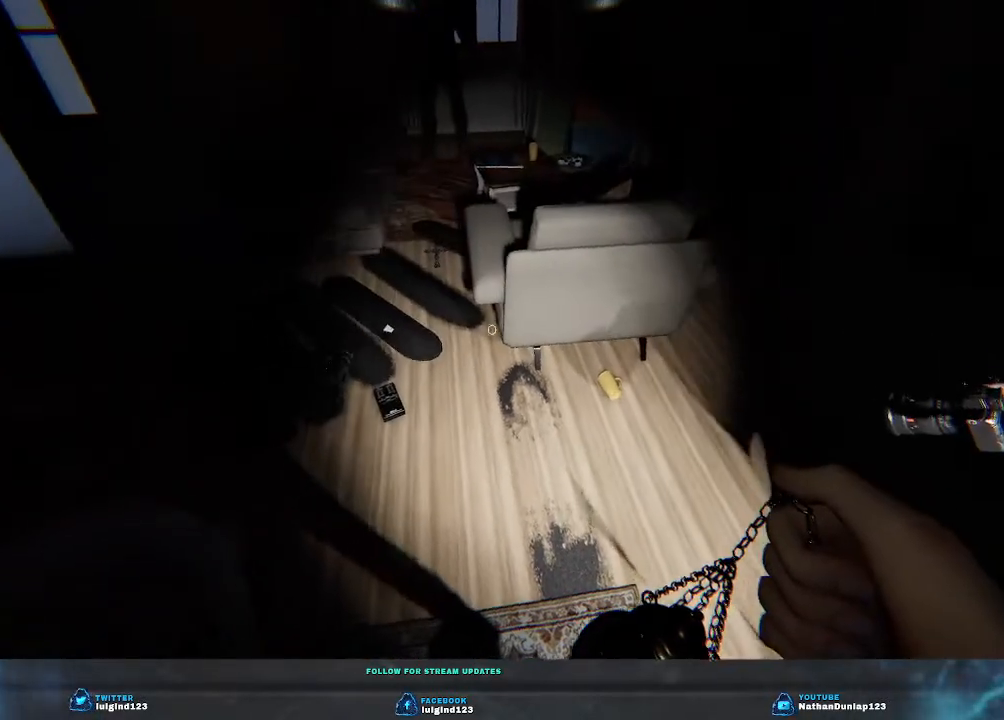
{"keys": [], "events": []}
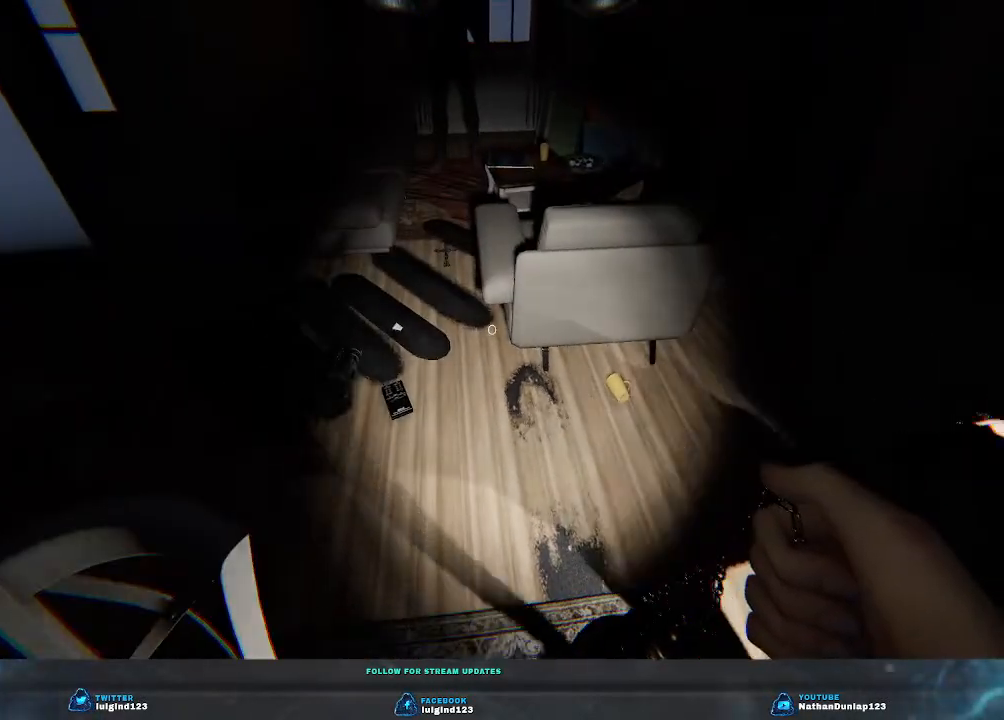
{"keys": ["d", "w"], "events": [[300, "w", "down"], [333, "d", "down"]]}
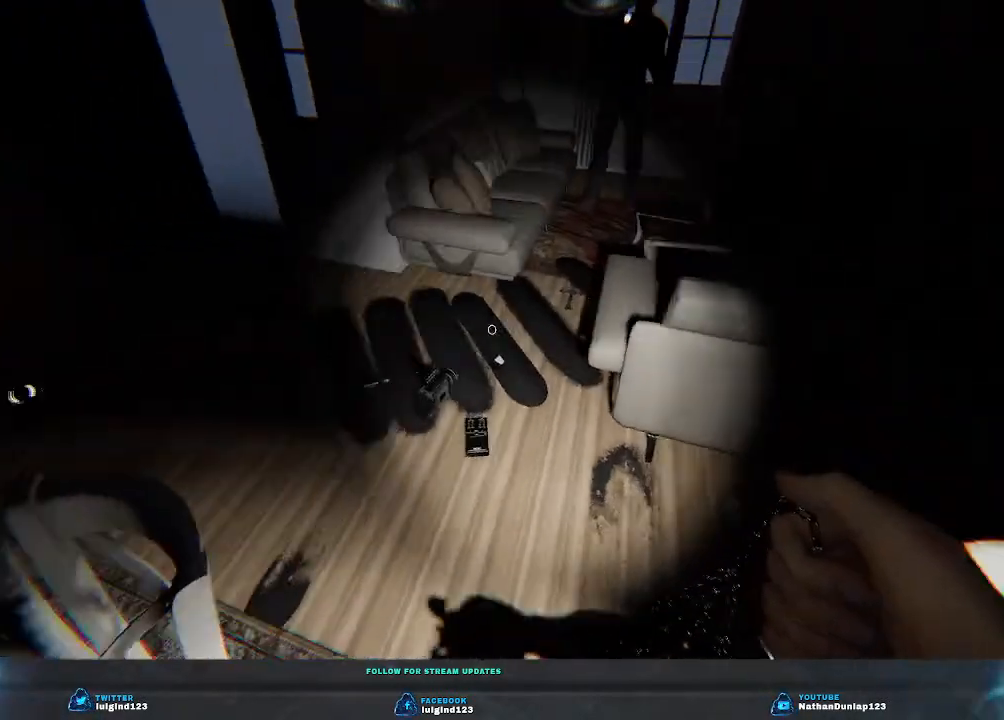
{"keys": ["s"], "events": [[100, "w", "up"], [200, "d", "up"], [466, "s", "down"]]}
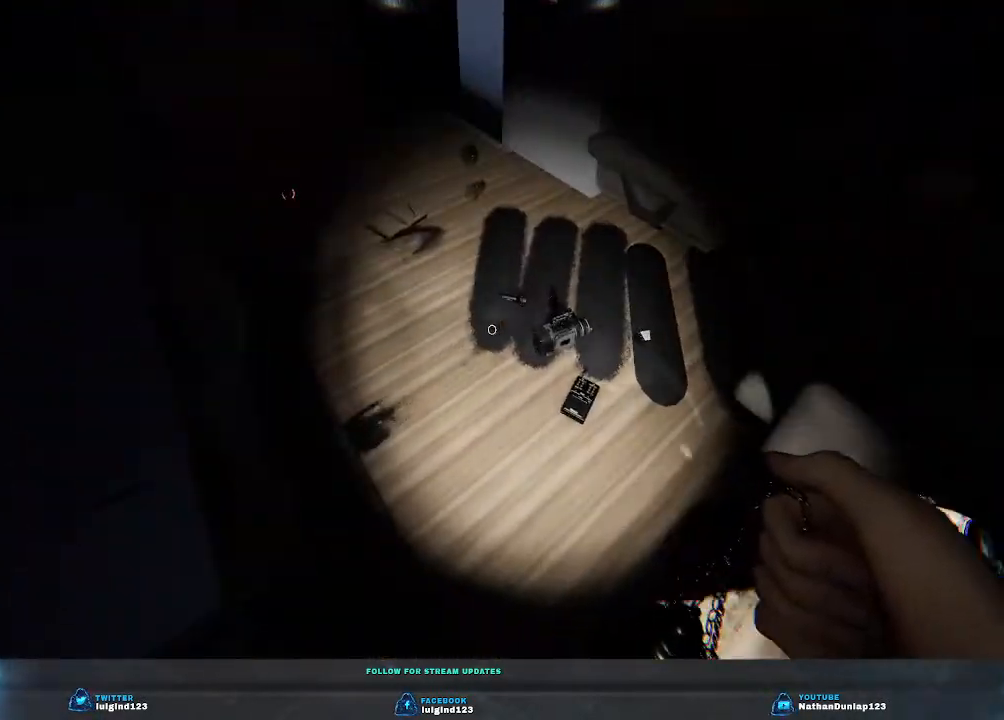
{"keys": ["s"], "events": []}
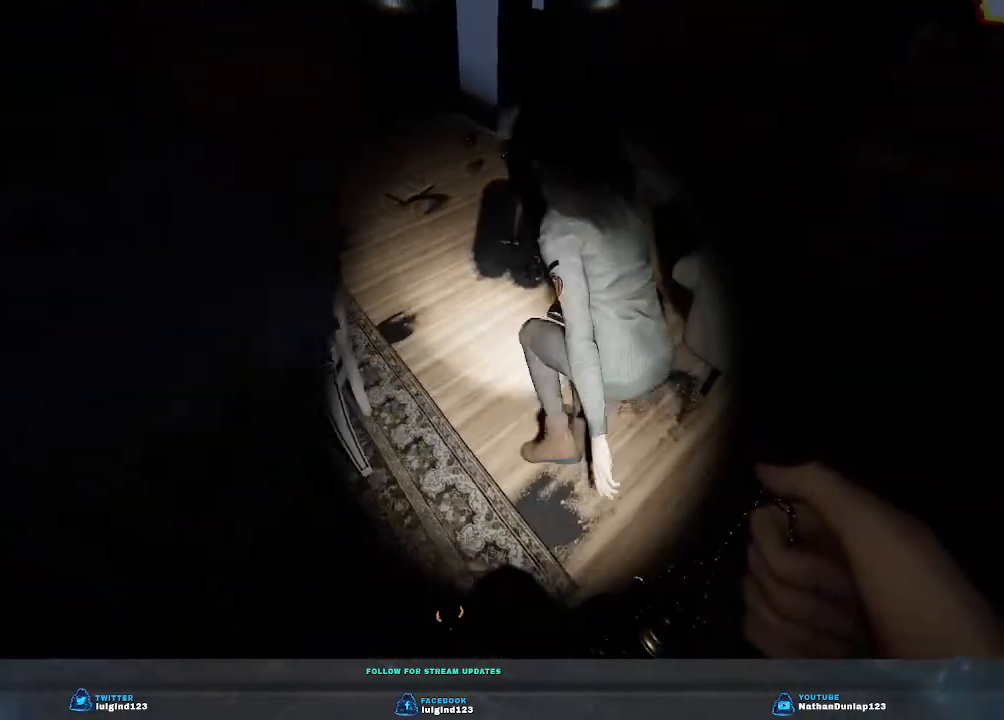
{"keys": [], "events": [[133, "s", "up"]]}